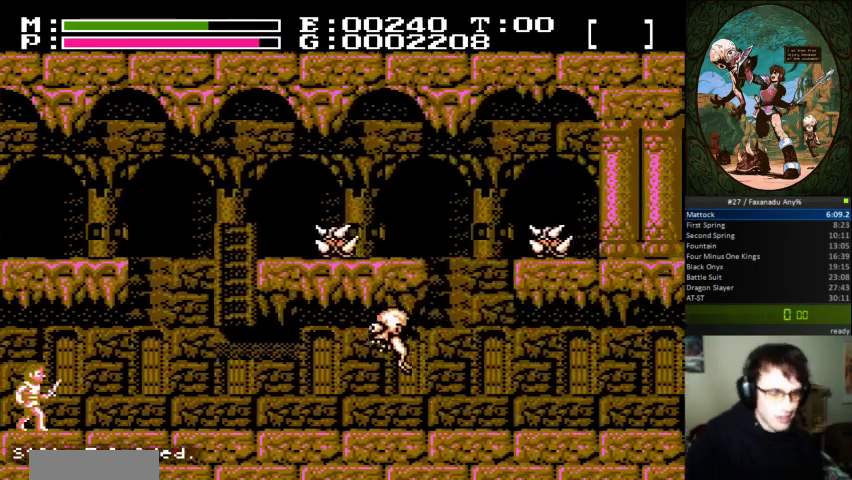
Gameplay with a controller (Nintendo layout); each line is a JSON object with the inputs held at the frame after it. "events" lists button and stick changes between this image and that frame as [ms after this image, input, new state], when the widget could be followed in between. Not read: L3 R3.
{"buttons": ["DPAD_RIGHT"], "events": [[233, "DPAD_RIGHT", "down"]]}
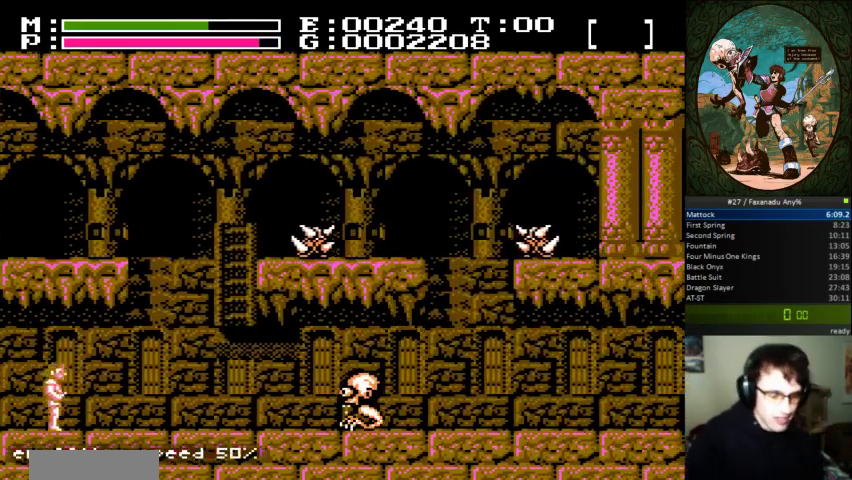
{"buttons": ["DPAD_RIGHT"], "events": []}
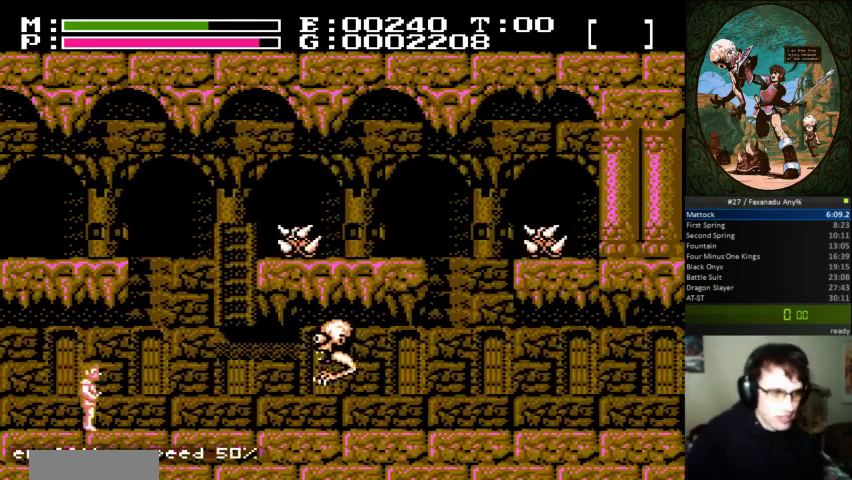
{"buttons": ["DPAD_RIGHT"], "events": []}
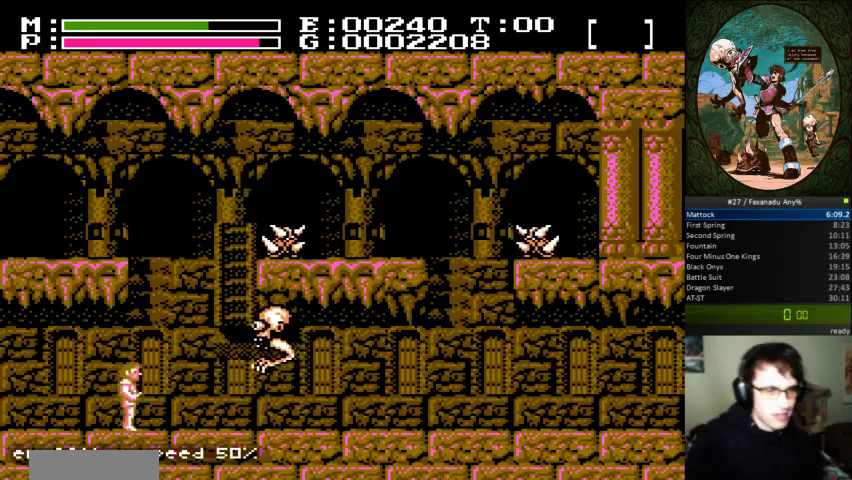
{"buttons": ["B", "DPAD_UP"], "events": [[333, "B", "down"], [333, "DPAD_RIGHT", "up"], [433, "B", "up"], [433, "DPAD_UP", "down"], [500, "B", "down"]]}
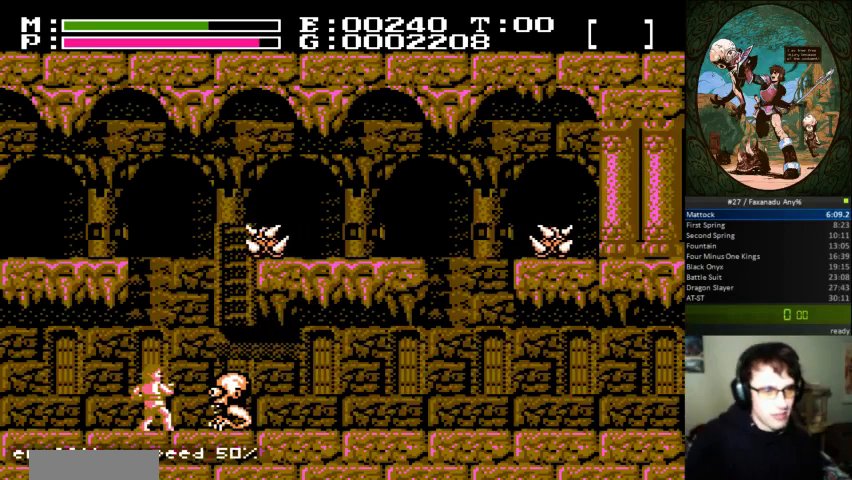
{"buttons": ["DPAD_RIGHT"], "events": [[67, "DPAD_RIGHT", "down"], [100, "B", "up"], [100, "DPAD_UP", "up"]]}
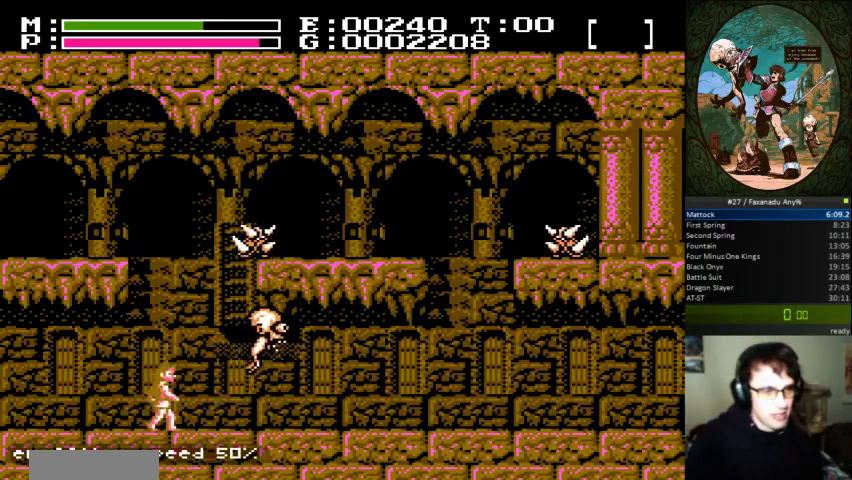
{"buttons": ["DPAD_RIGHT"], "events": [[300, "B", "down"], [300, "DPAD_RIGHT", "up"], [300, "DPAD_UP", "down"], [367, "B", "up"], [367, "DPAD_RIGHT", "down"], [400, "DPAD_UP", "up"]]}
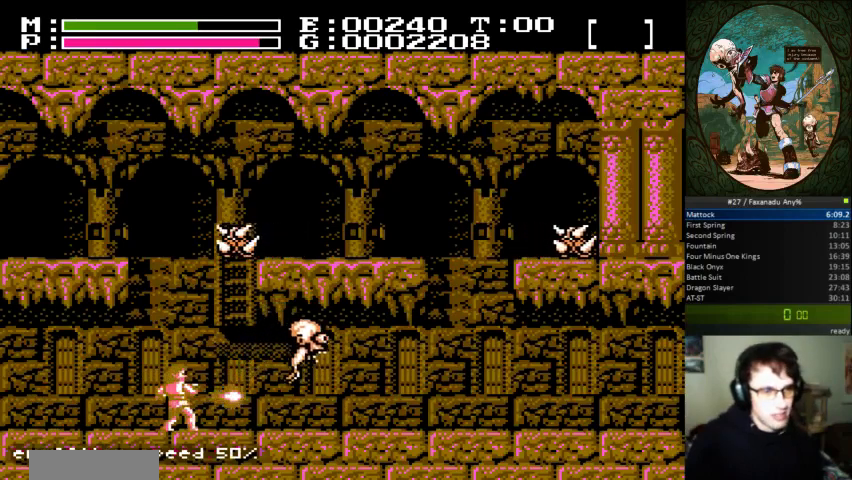
{"buttons": [], "events": [[467, "DPAD_RIGHT", "up"]]}
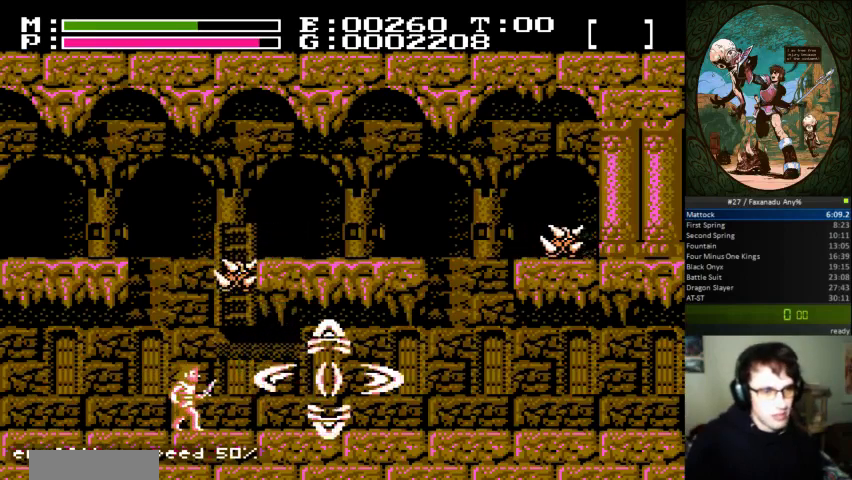
{"buttons": ["DPAD_RIGHT"], "events": [[467, "DPAD_RIGHT", "down"]]}
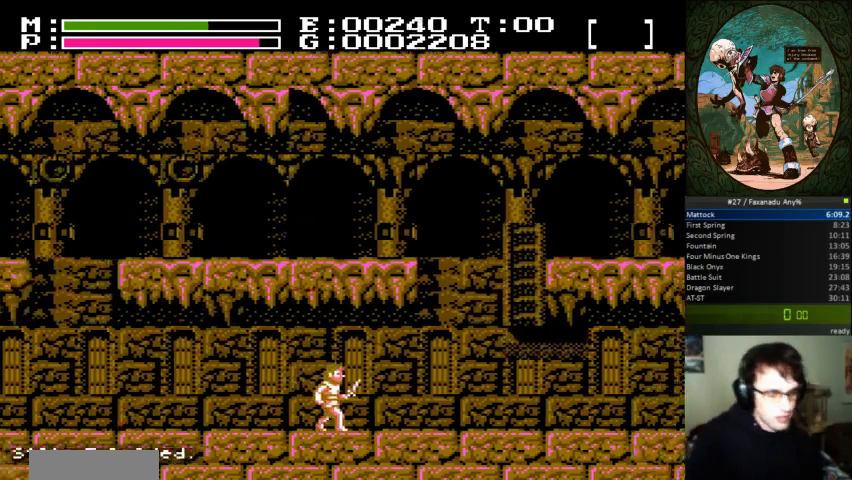
{"buttons": ["DPAD_RIGHT"], "events": []}
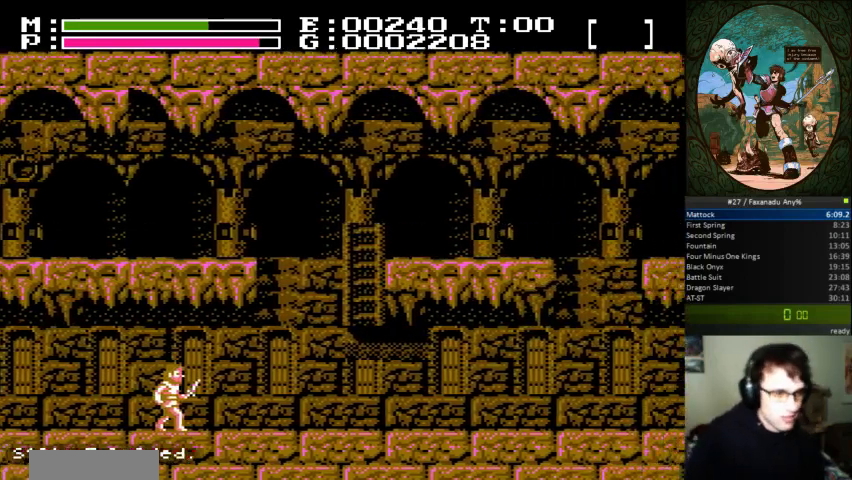
{"buttons": ["DPAD_RIGHT"], "events": []}
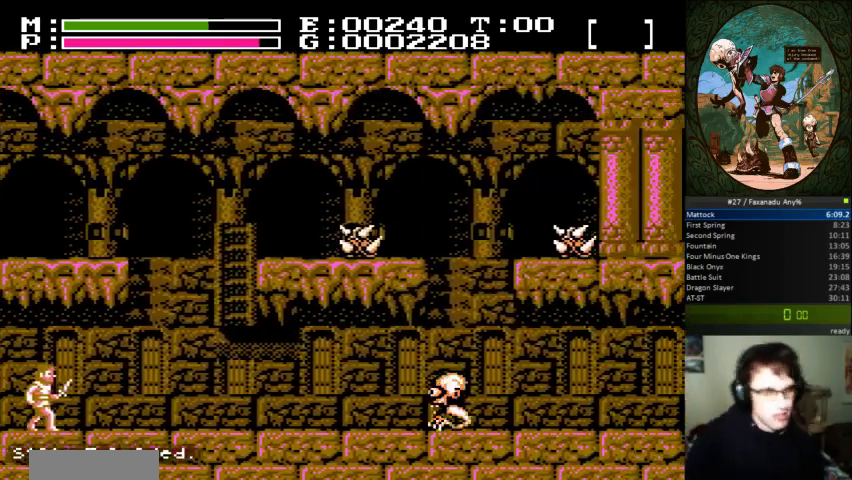
{"buttons": ["DPAD_RIGHT"], "events": []}
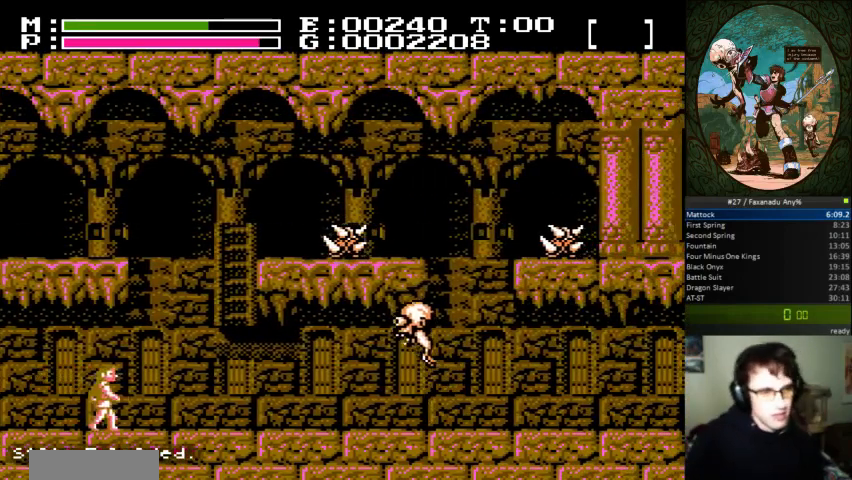
{"buttons": ["DPAD_RIGHT"], "events": []}